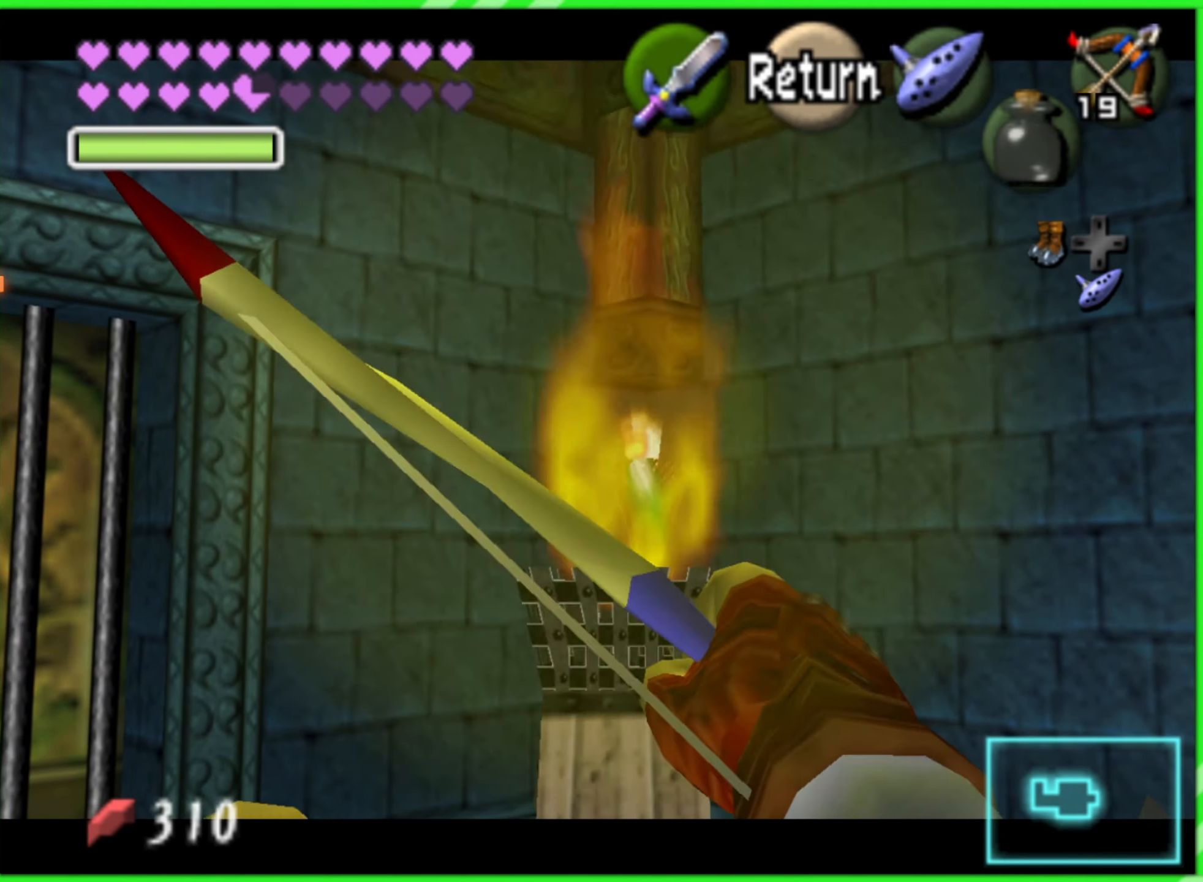
Gameplay with a controller (Nintendo layout); each line is a JSON object with the inputs held at the frame after it. "events" lists button and stick changes between this image and that frame as [ms after this image, input, new state], when the widget could be followed in between. Not read: A L1 L3 R2 R3 Y.
{"buttons": [], "left_stick": "up-right", "events": [[350, "left_stick", "right"], [433, "left_stick", "up-right"]]}
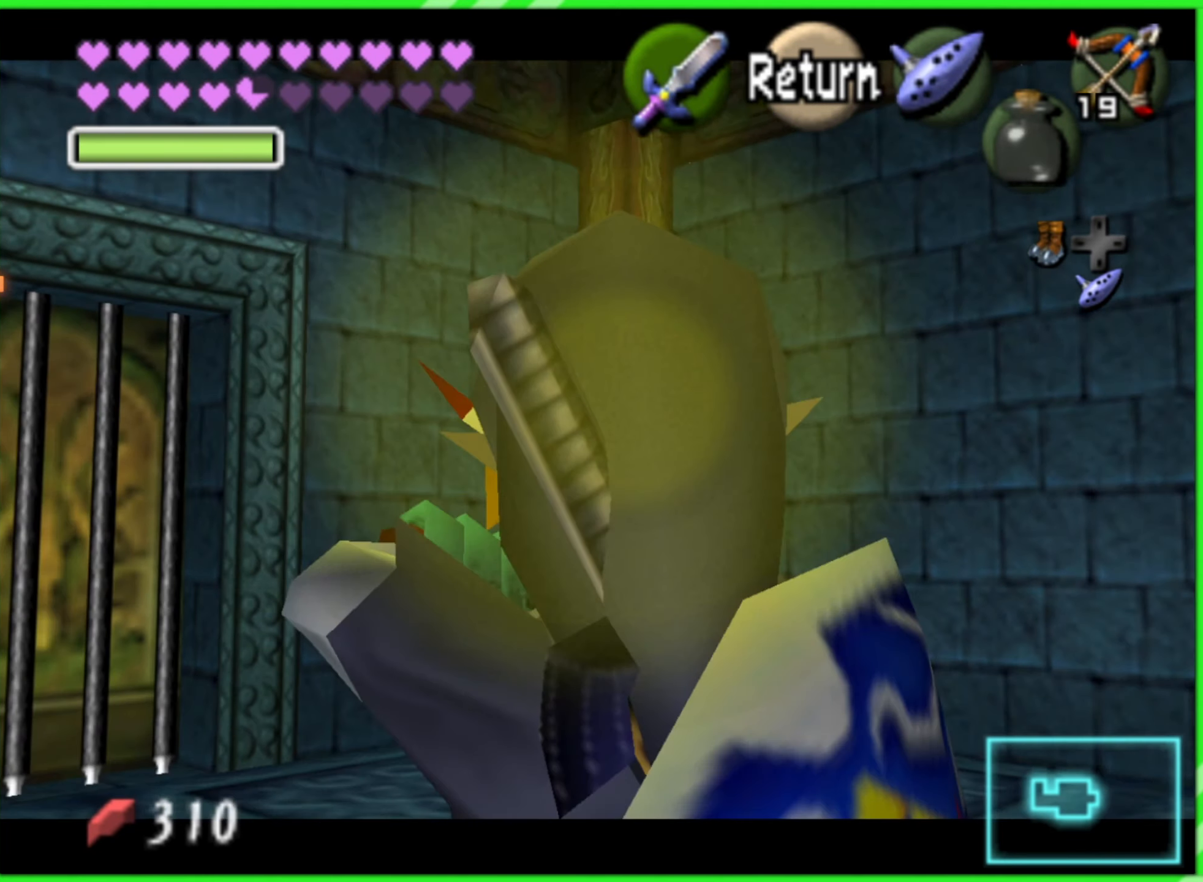
{"buttons": [], "left_stick": "up-right", "events": []}
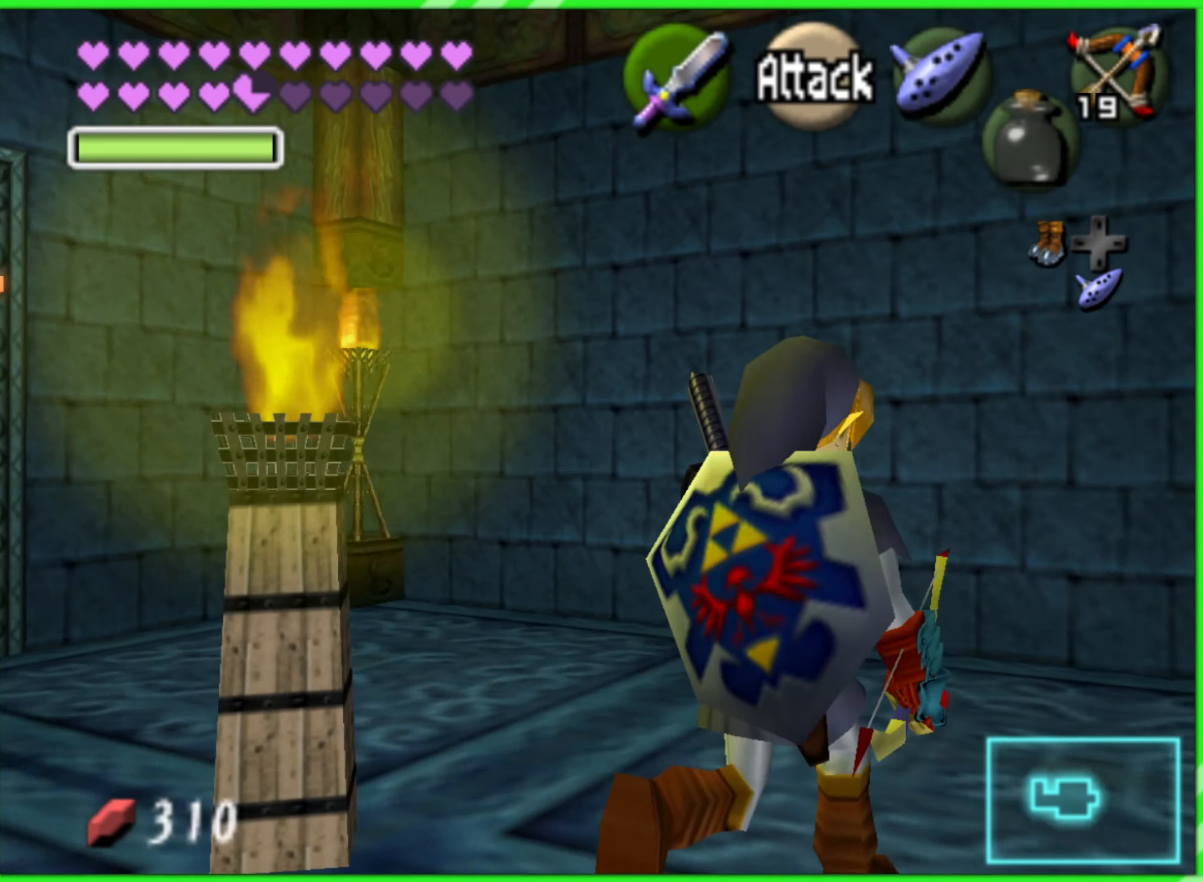
{"buttons": [], "left_stick": "left", "events": [[67, "left_stick", "center"], [417, "left_stick", "left"]]}
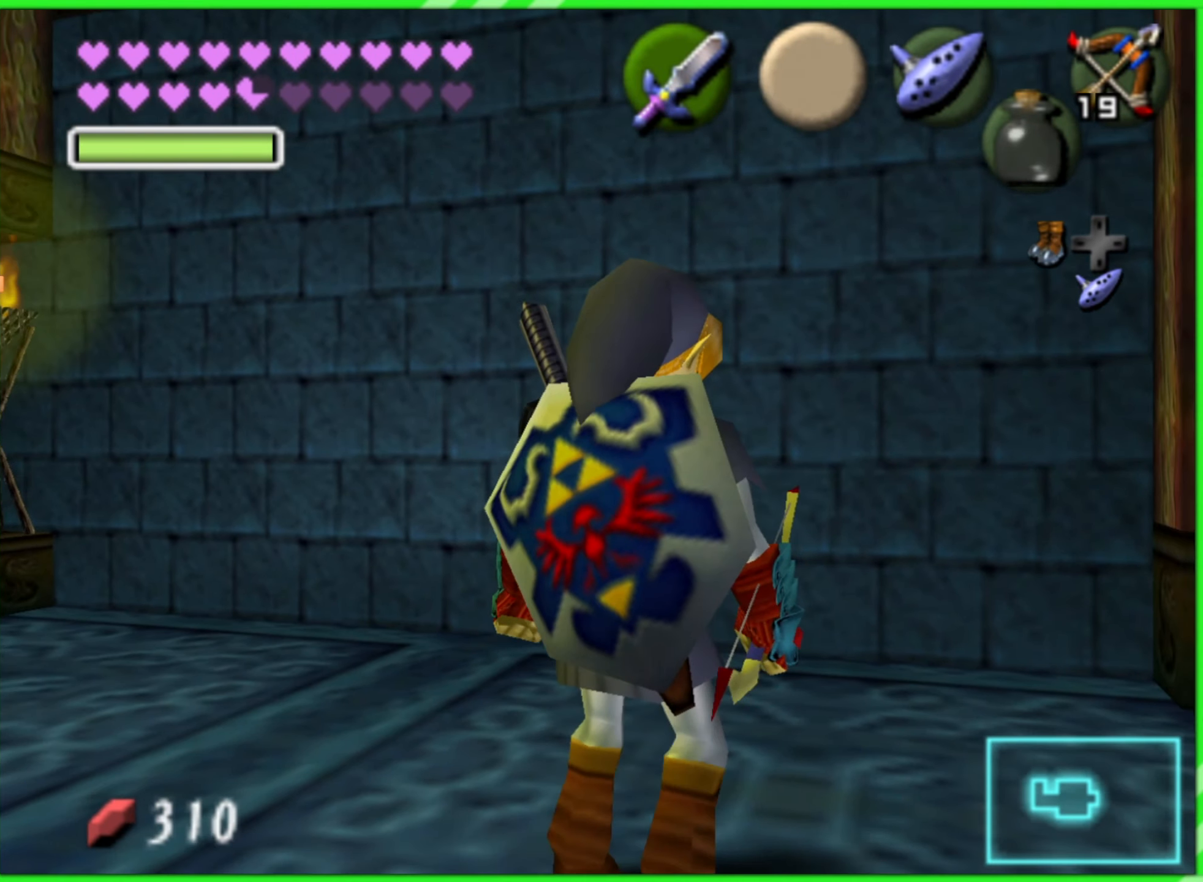
{"buttons": [], "left_stick": "center", "events": [[50, "left_stick", "center"], [83, "Z", "down"], [183, "Z", "up"]]}
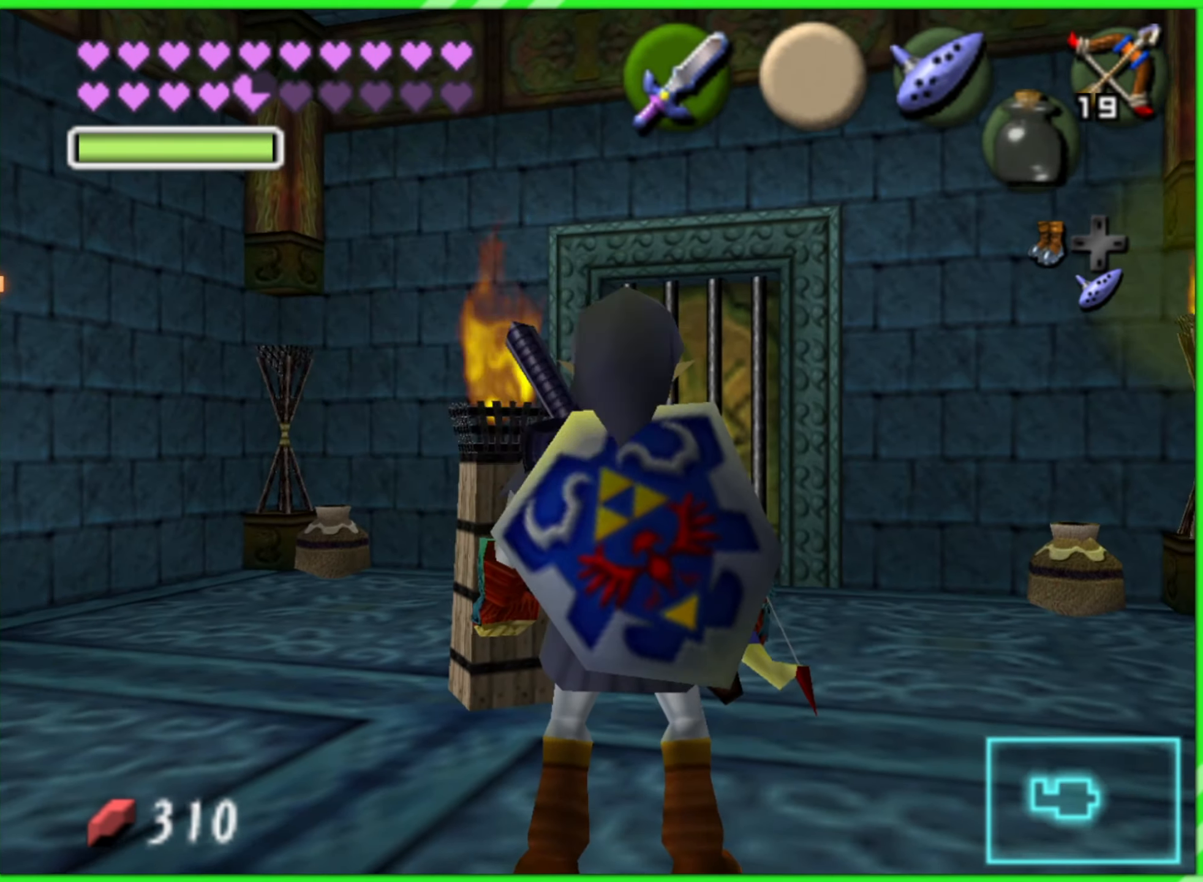
{"buttons": [], "left_stick": "up-right", "events": [[267, "left_stick", "right"], [417, "left_stick", "up-right"]]}
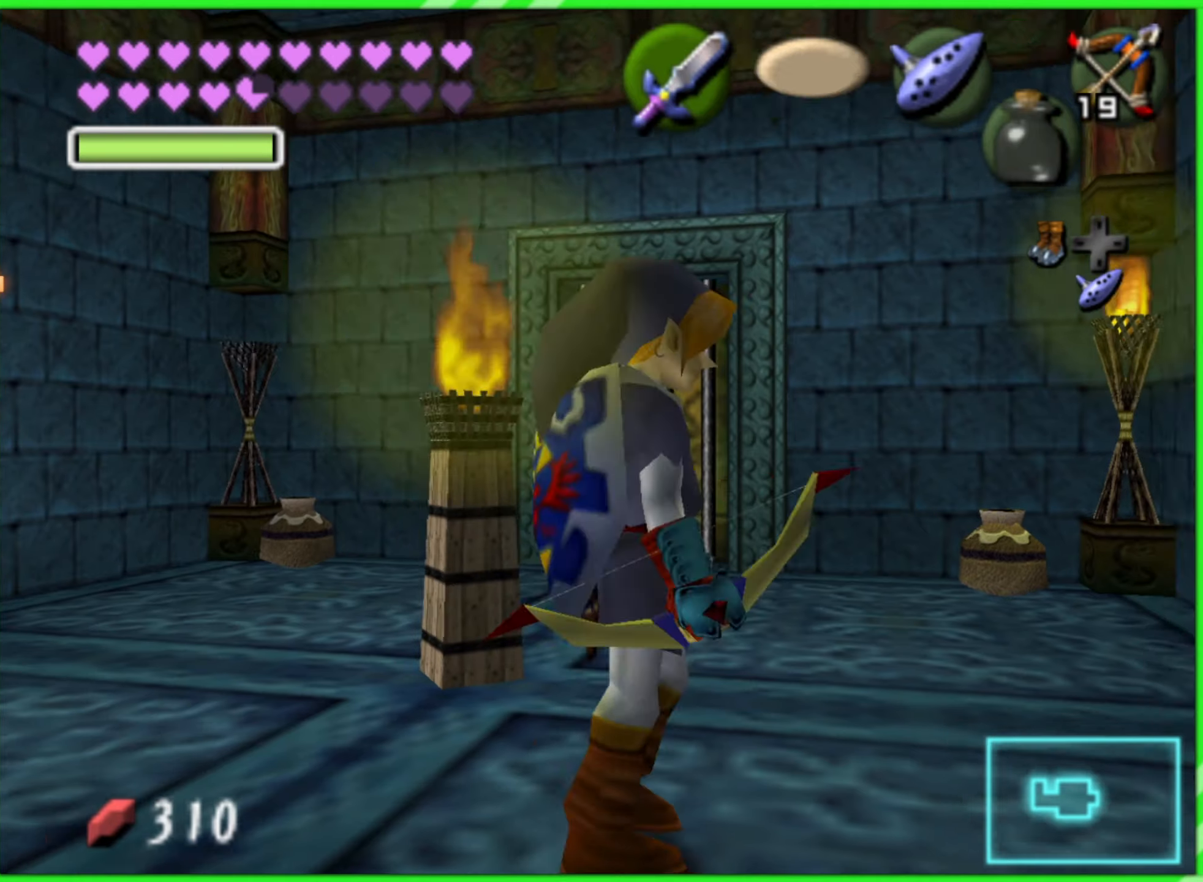
{"buttons": [], "left_stick": "left", "events": [[34, "left_stick", "center"], [434, "left_stick", "left"]]}
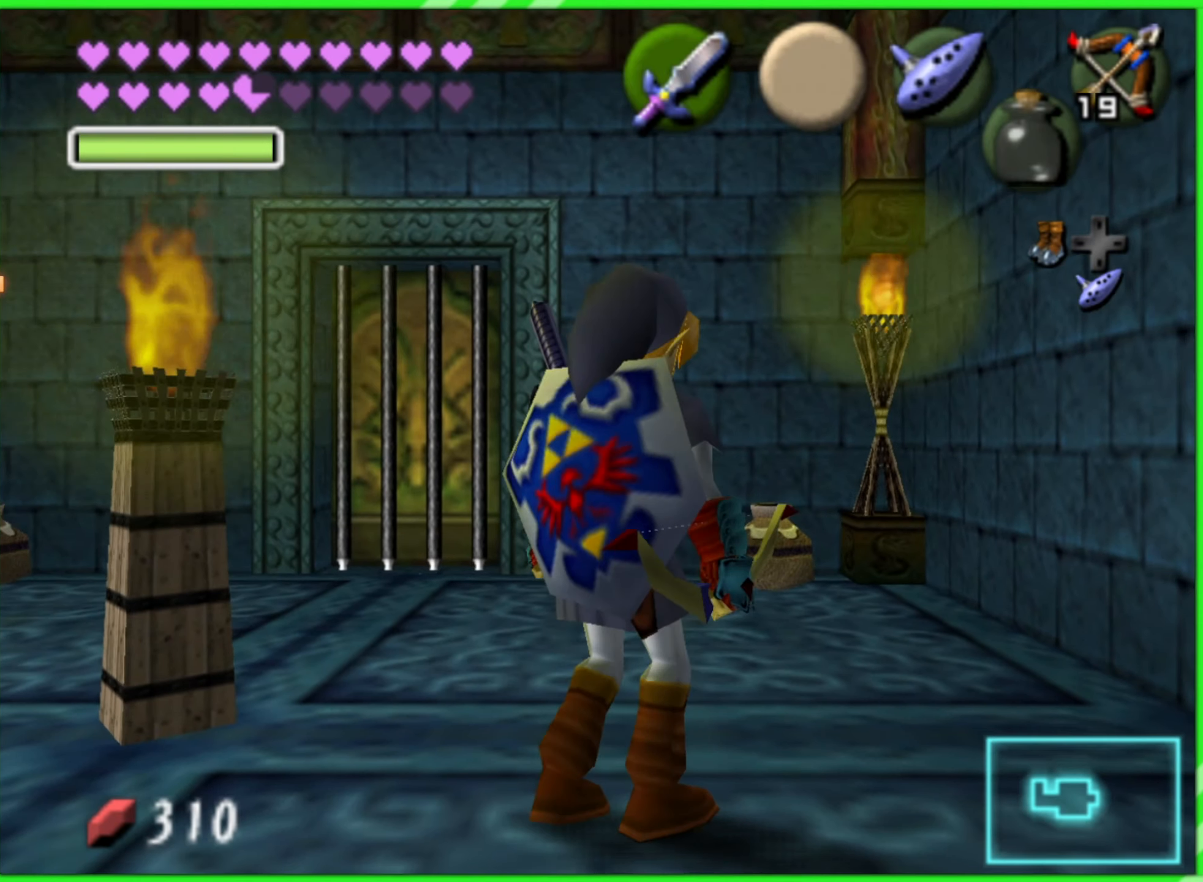
{"buttons": [], "left_stick": "center", "events": [[84, "Z", "down"], [84, "left_stick", "center"], [200, "Z", "up"]]}
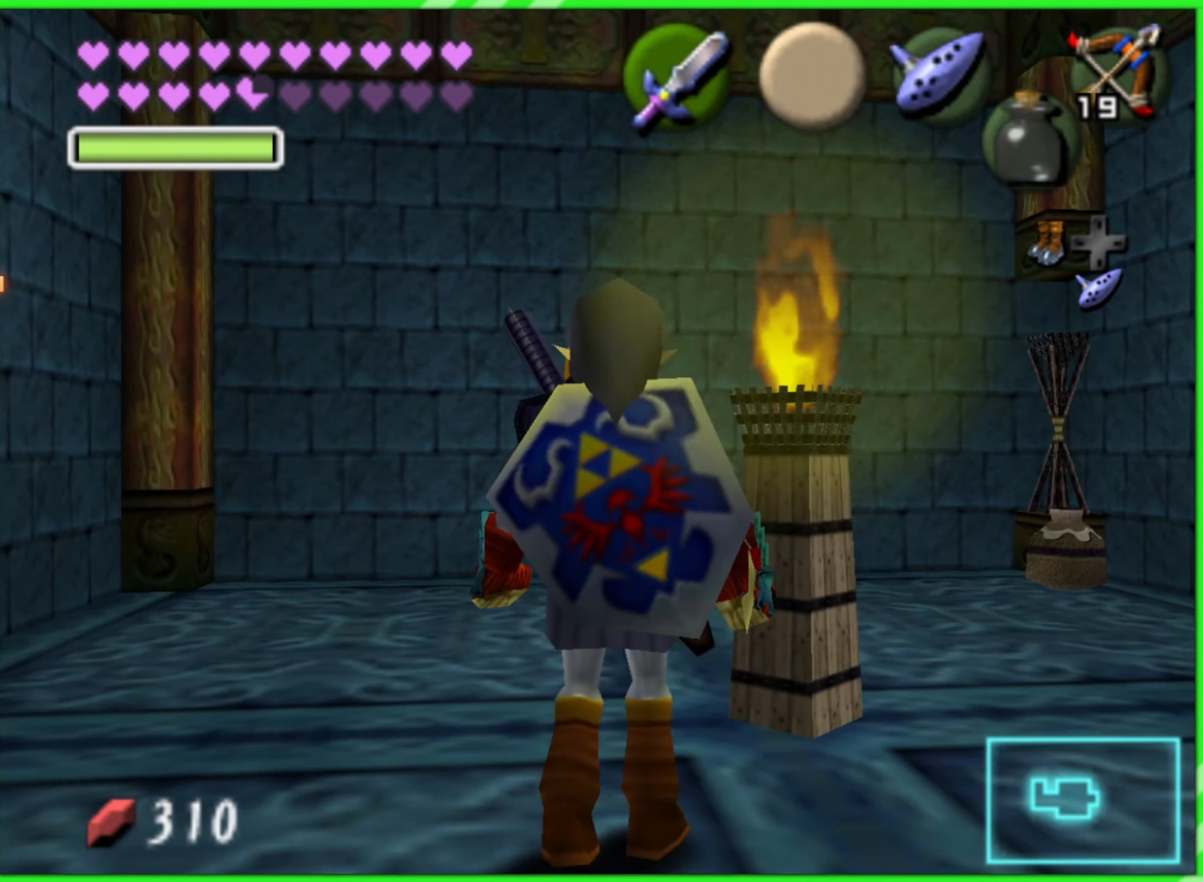
{"buttons": [], "left_stick": "center", "events": [[234, "left_stick", "up-right"], [350, "left_stick", "center"], [384, "Z", "down"], [484, "Z", "up"]]}
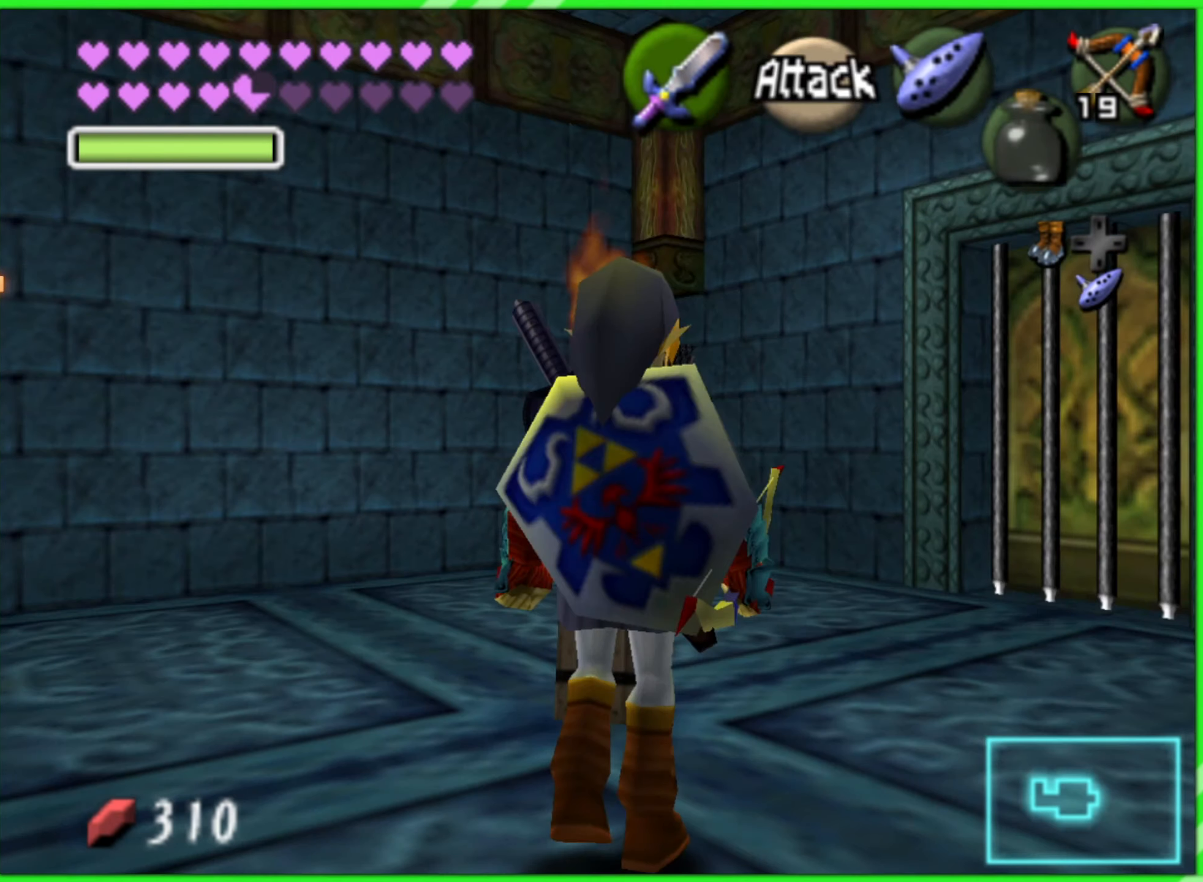
{"buttons": [], "left_stick": "center", "events": [[200, "C_RIGHT", "down"], [317, "C_RIGHT", "up"]]}
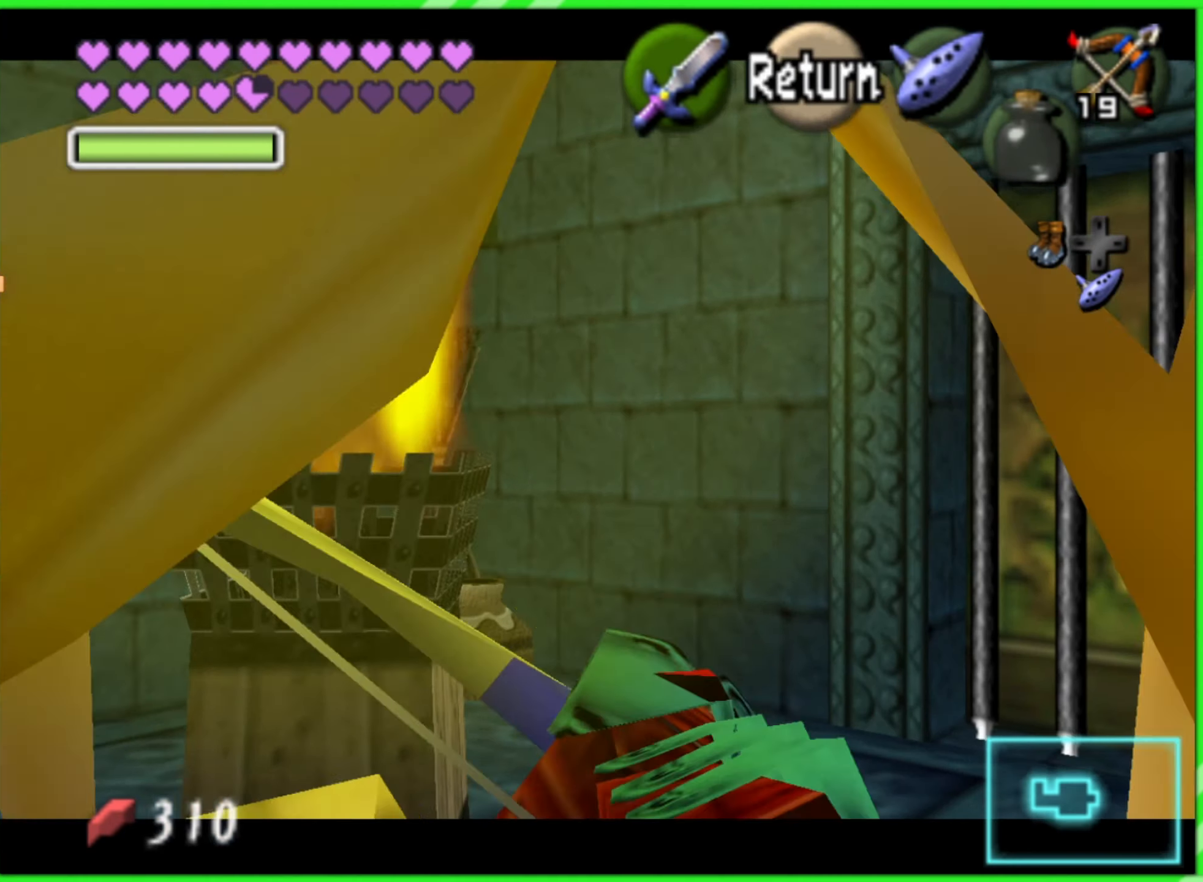
{"buttons": [], "left_stick": "center", "events": [[200, "left_stick", "down-left"], [400, "left_stick", "center"]]}
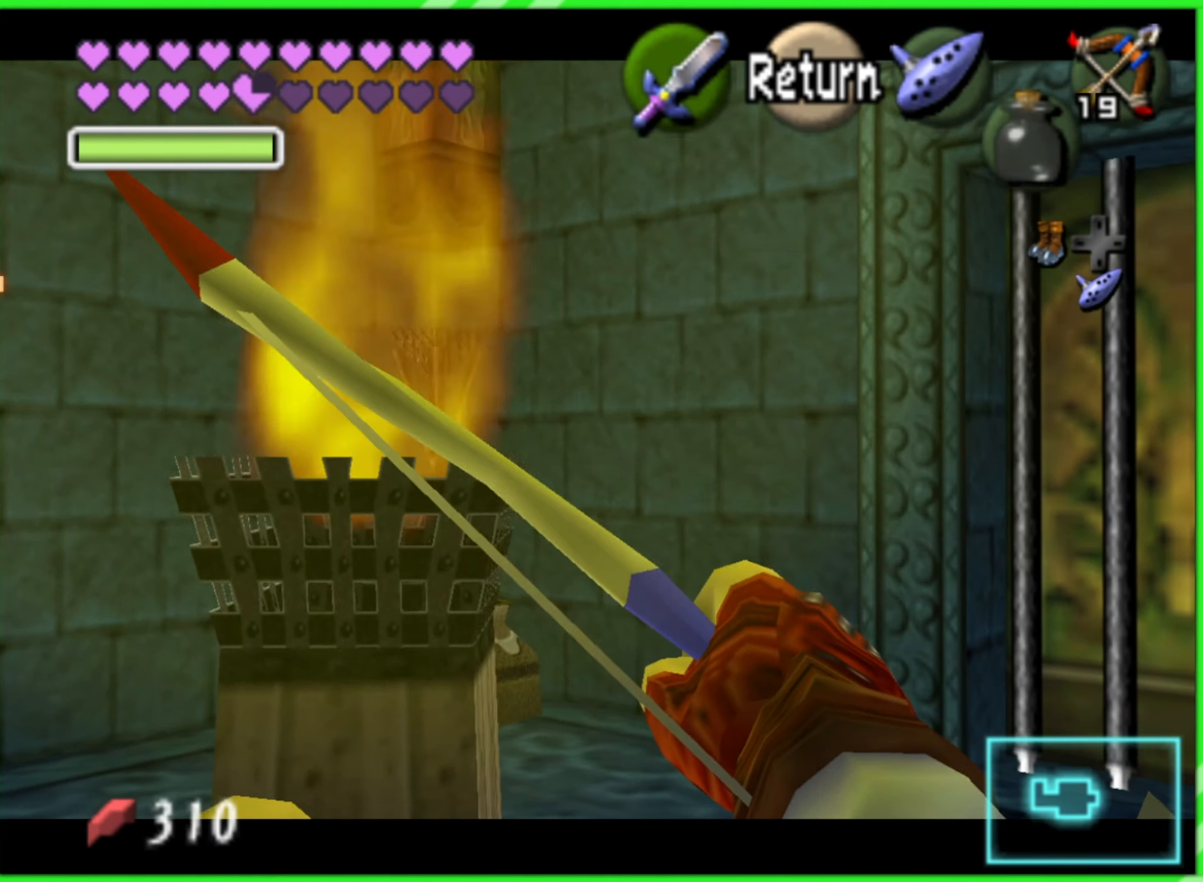
{"buttons": [], "left_stick": "center", "events": [[134, "left_stick", "down-left"], [300, "left_stick", "center"]]}
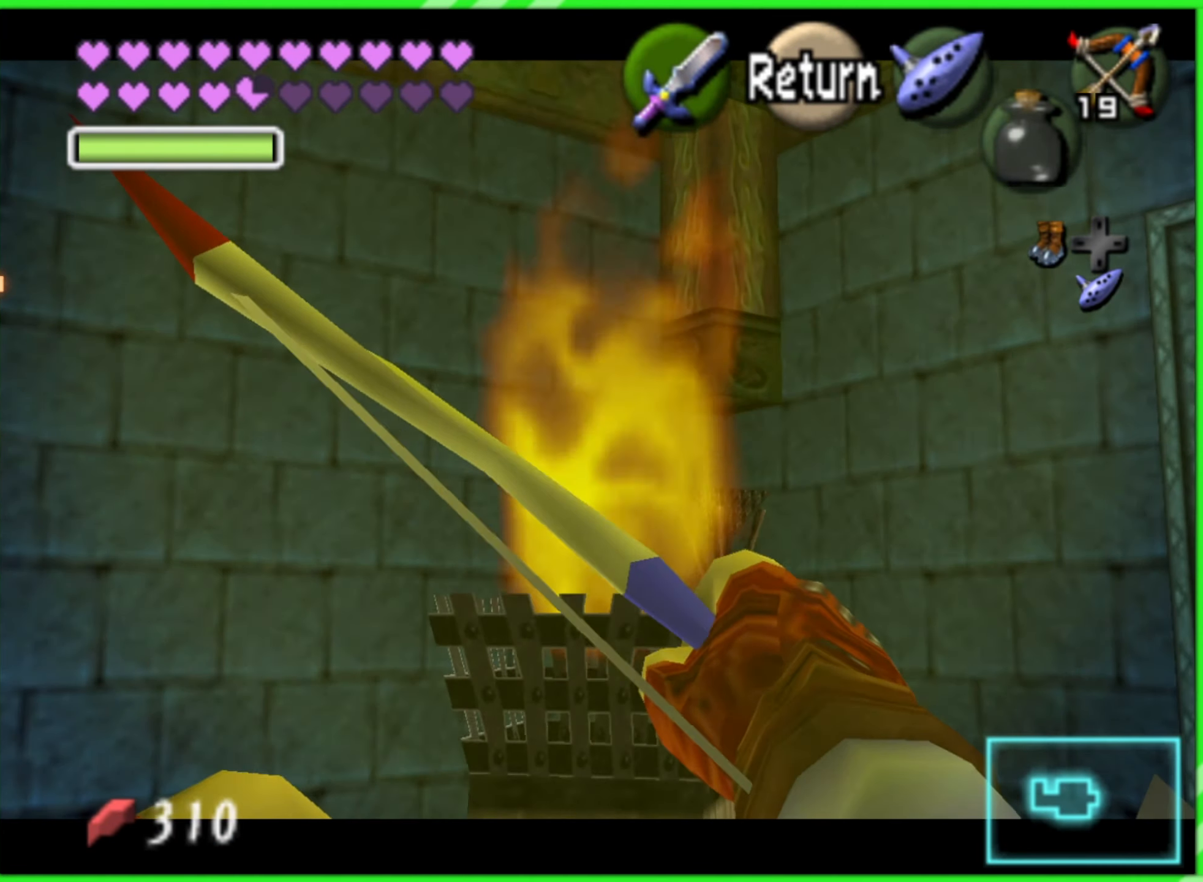
{"buttons": ["C_RIGHT"], "left_stick": "center", "events": [[200, "C_RIGHT", "down"]]}
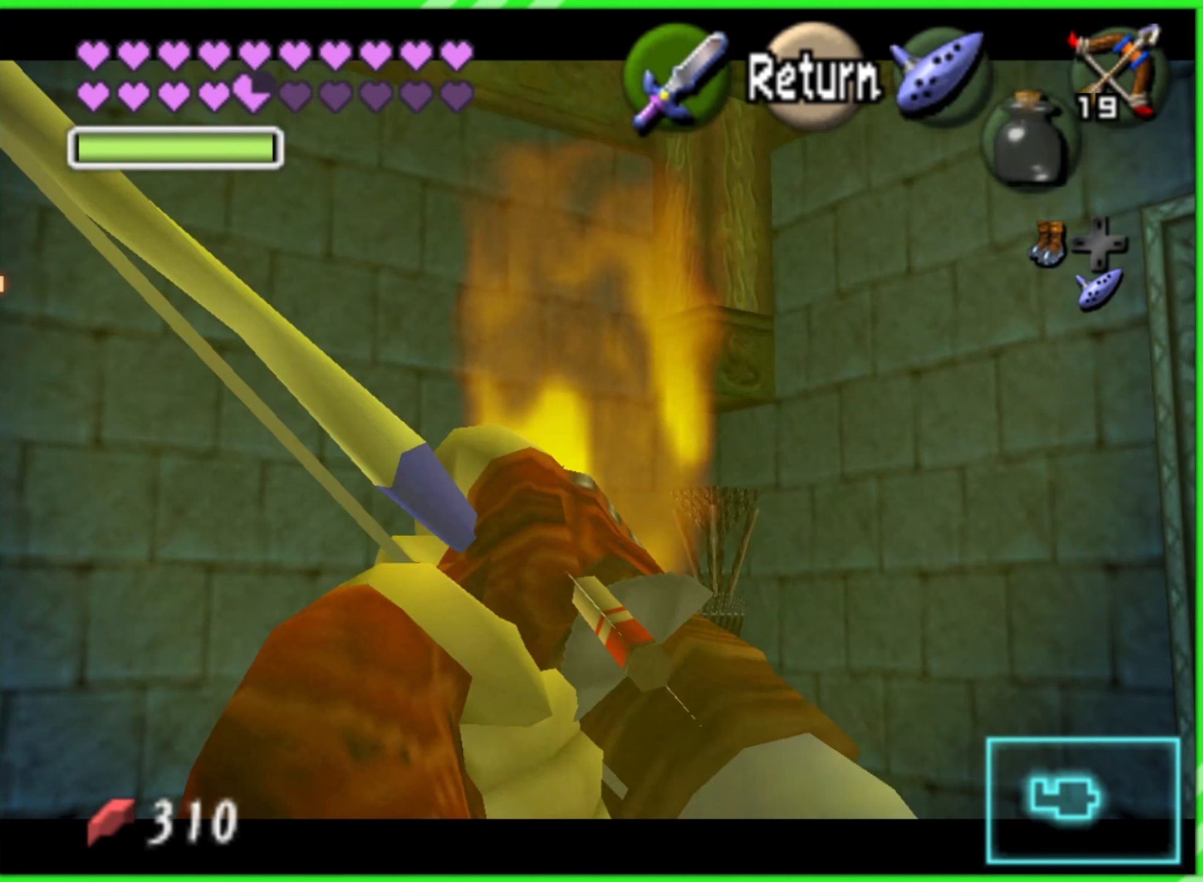
{"buttons": ["C_RIGHT"], "left_stick": "up-right", "events": [[367, "left_stick", "up-right"]]}
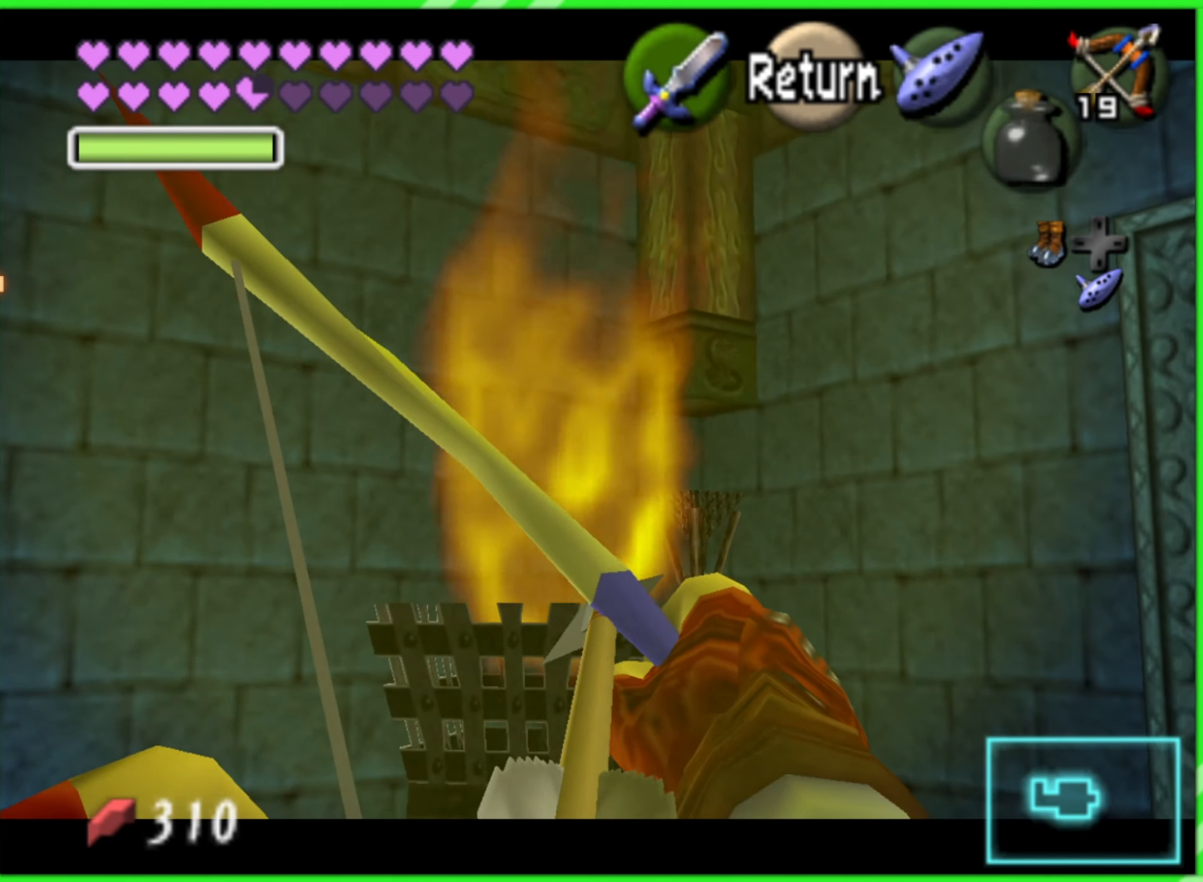
{"buttons": ["C_RIGHT"], "left_stick": "up-right", "events": []}
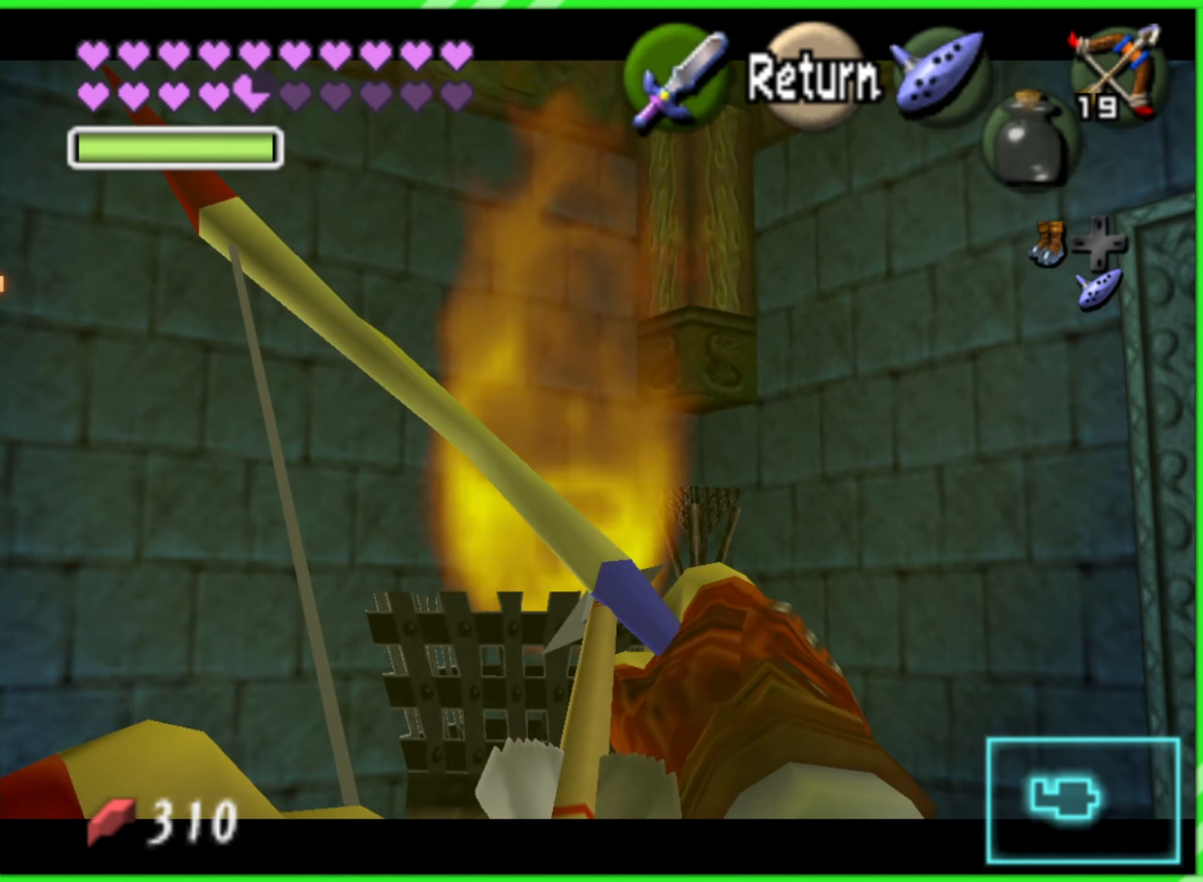
{"buttons": ["C_RIGHT"], "left_stick": "up-right", "events": []}
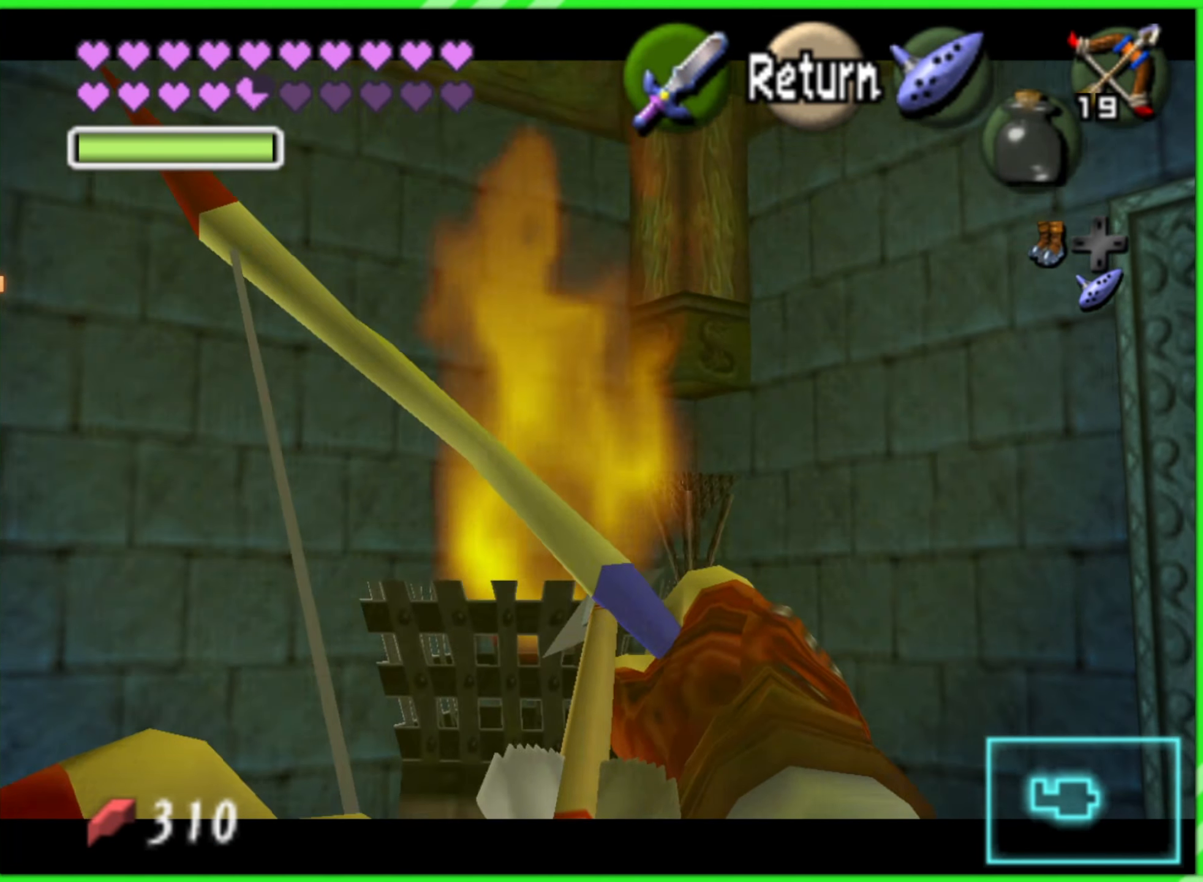
{"buttons": ["C_RIGHT"], "left_stick": "up-right", "events": []}
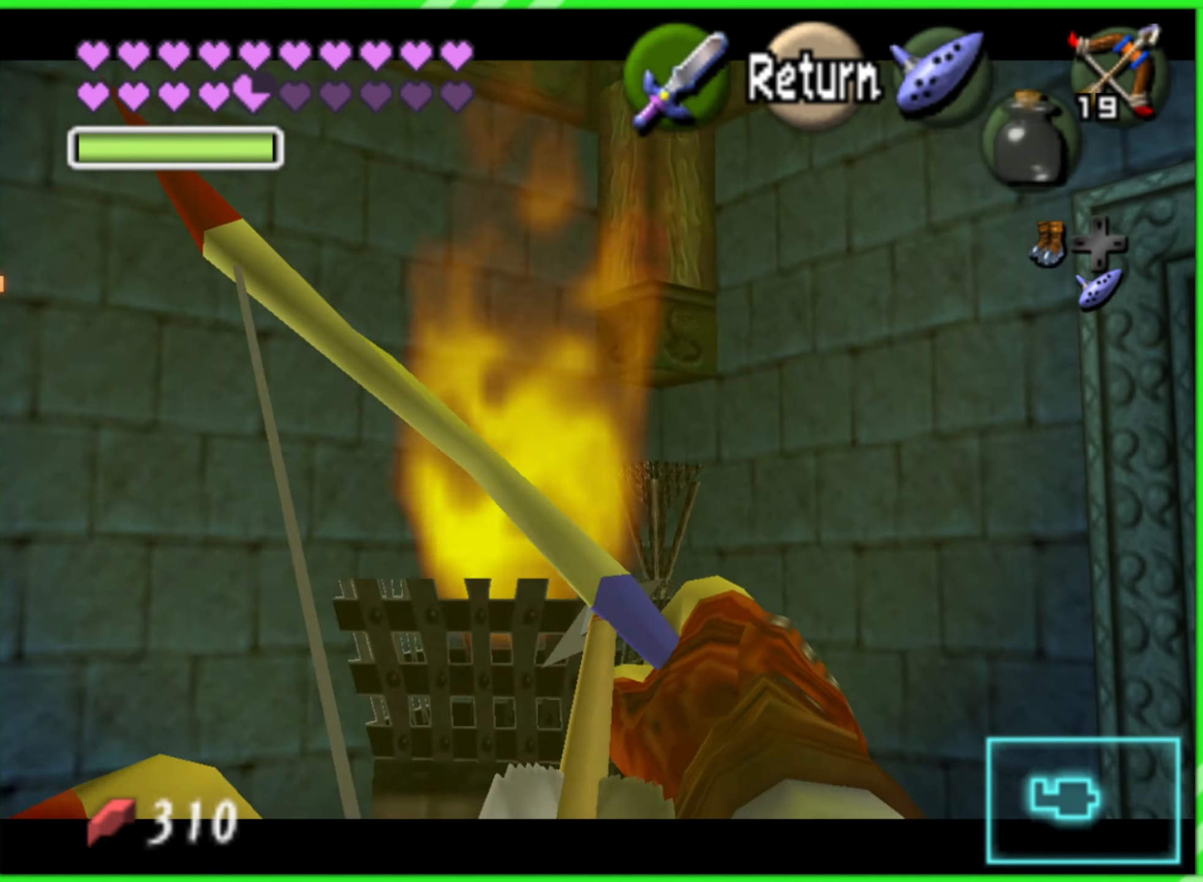
{"buttons": [], "left_stick": "center", "events": [[116, "C_RIGHT", "up"], [333, "left_stick", "center"]]}
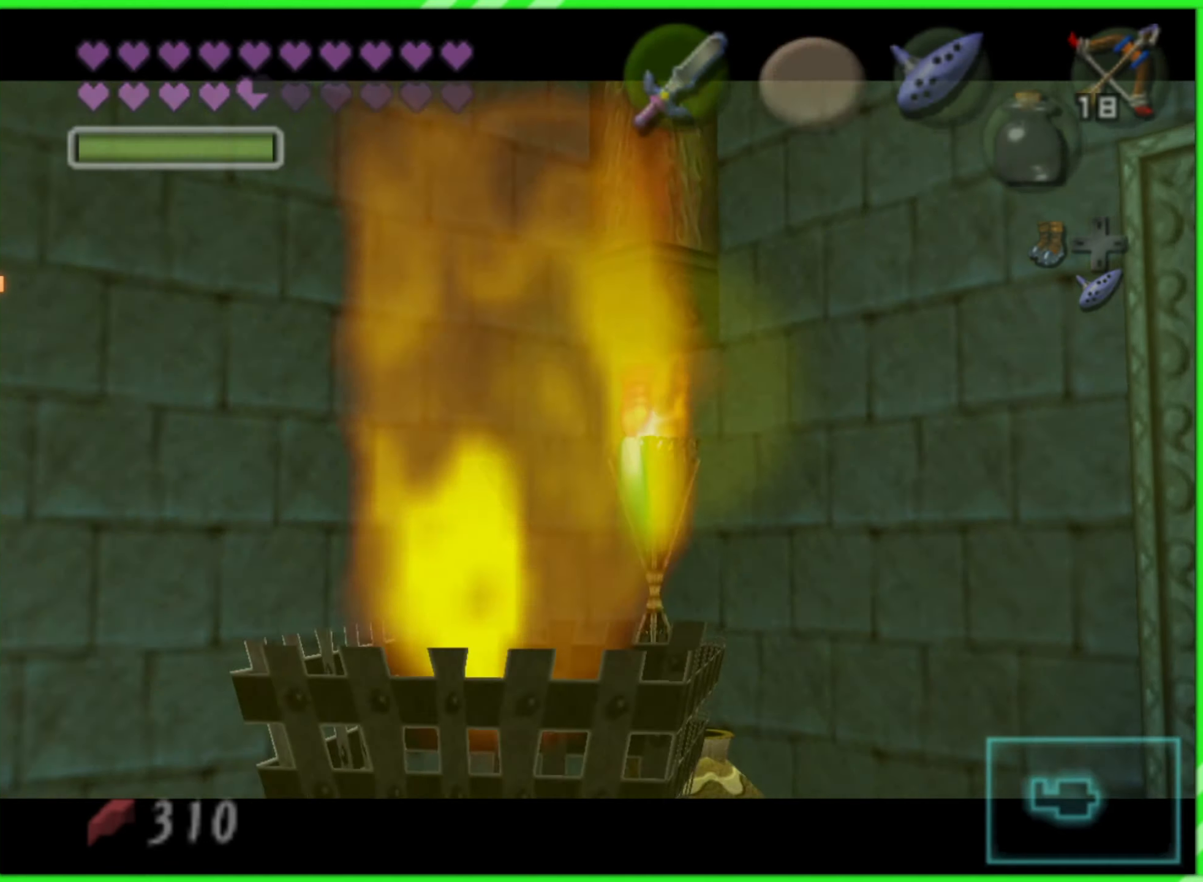
{"buttons": [], "left_stick": "center", "events": []}
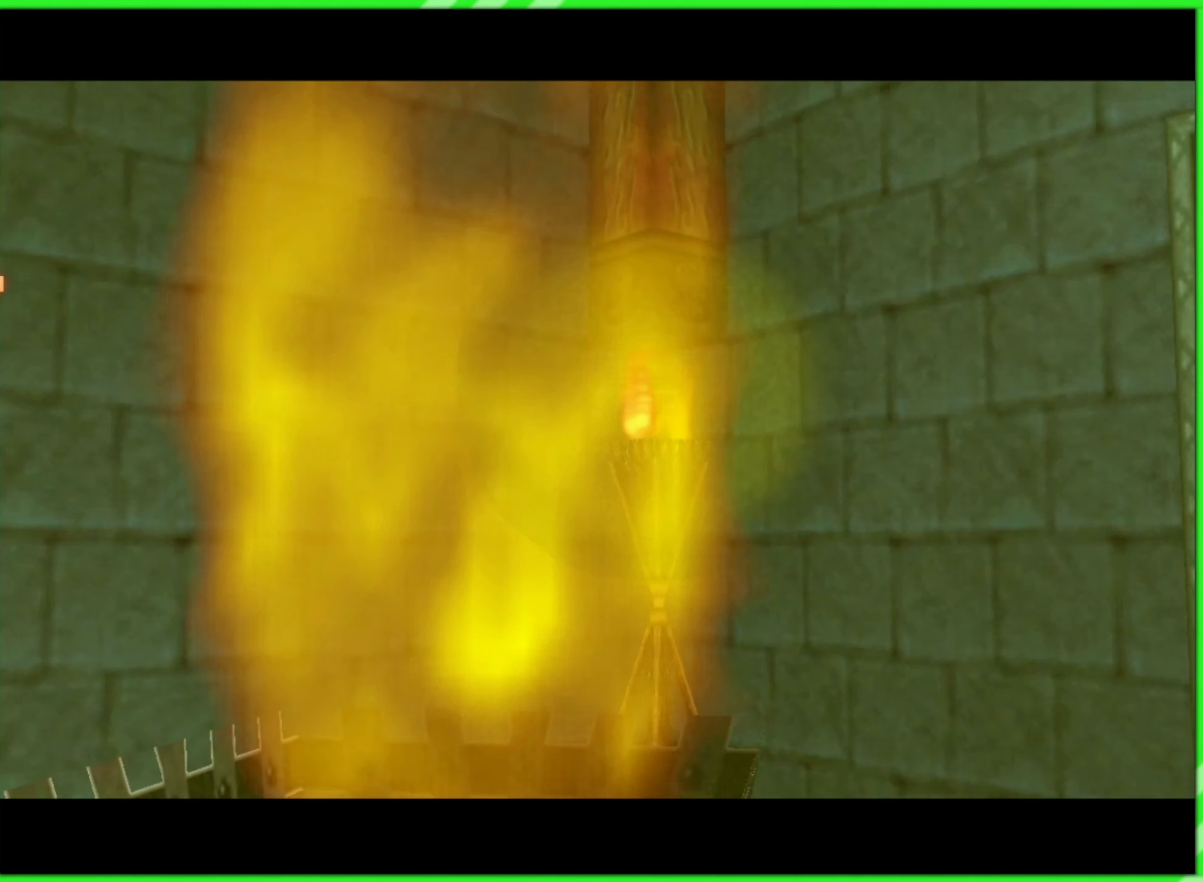
{"buttons": [], "left_stick": "center", "events": []}
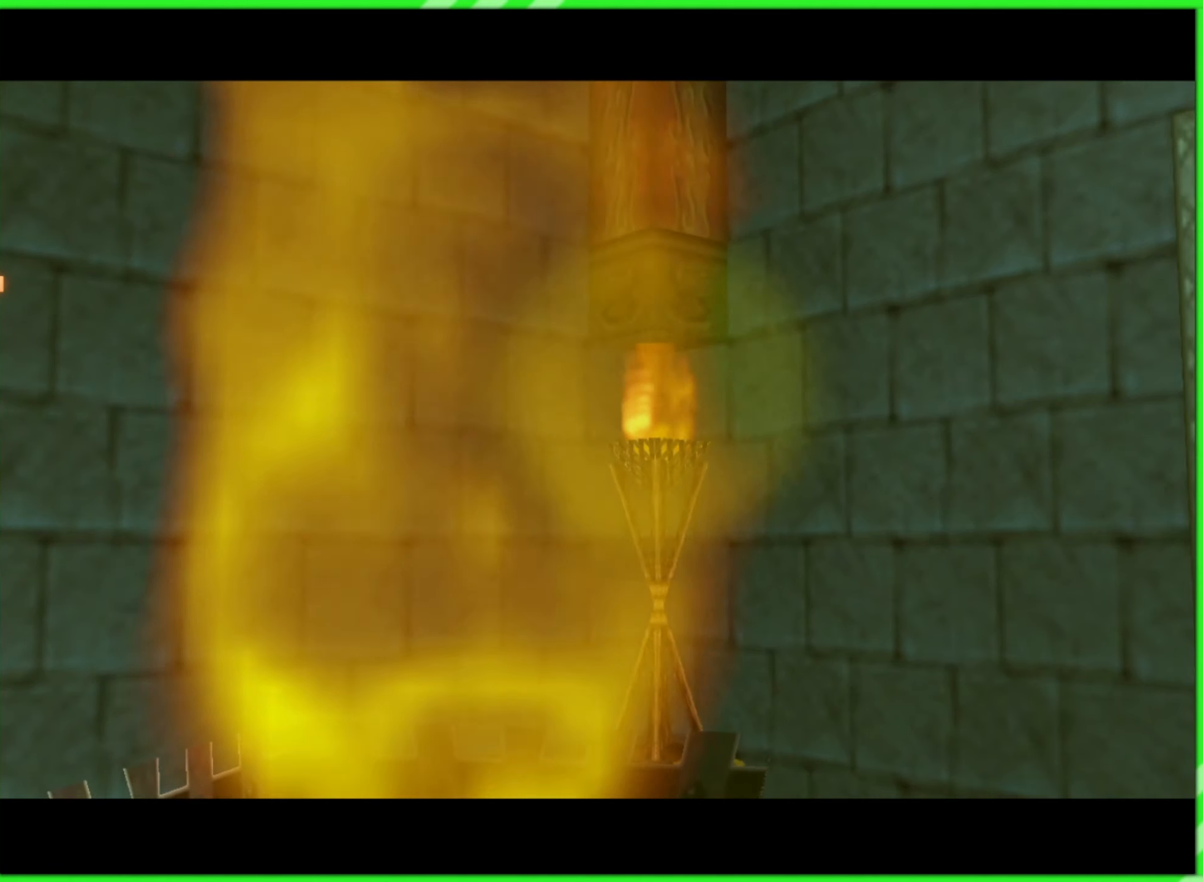
{"buttons": [], "left_stick": "center", "events": []}
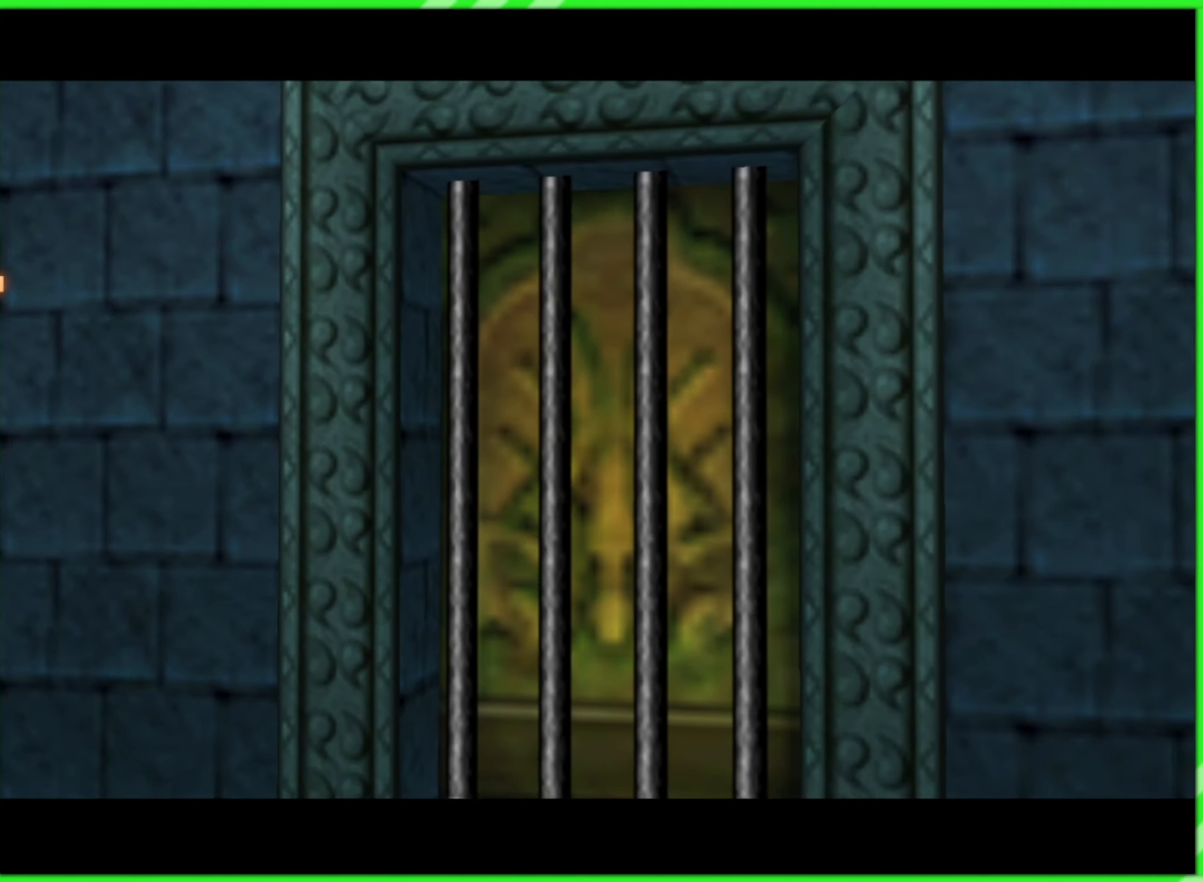
{"buttons": [], "left_stick": "center", "events": []}
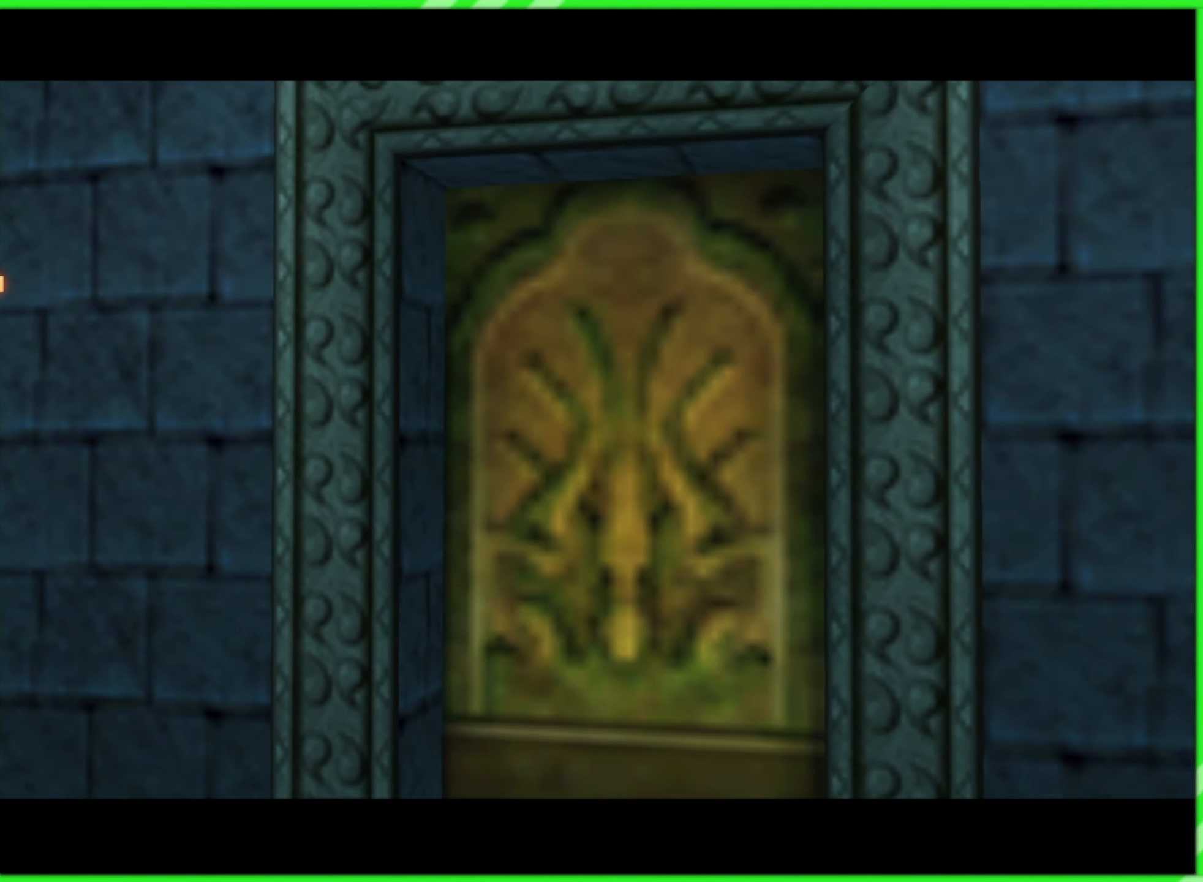
{"buttons": [], "left_stick": "center", "events": []}
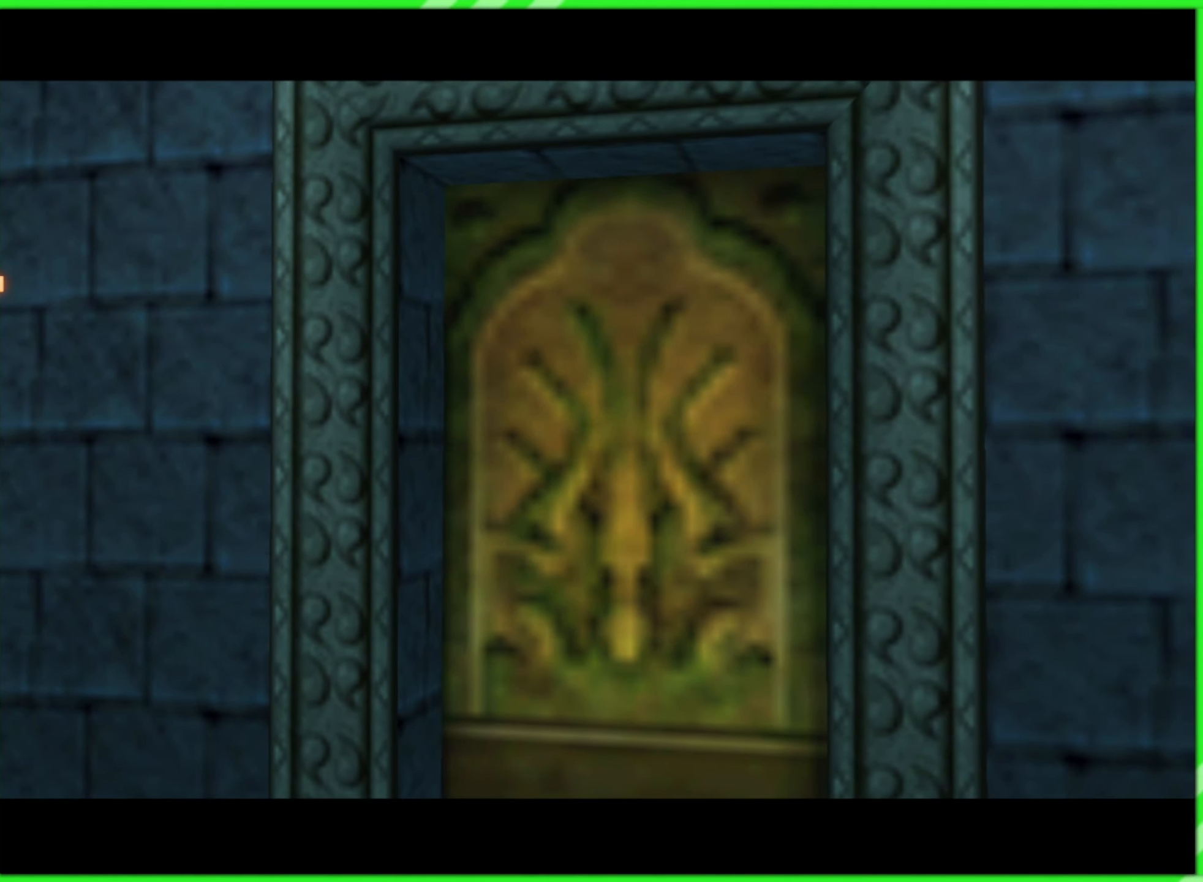
{"buttons": [], "left_stick": "center", "events": []}
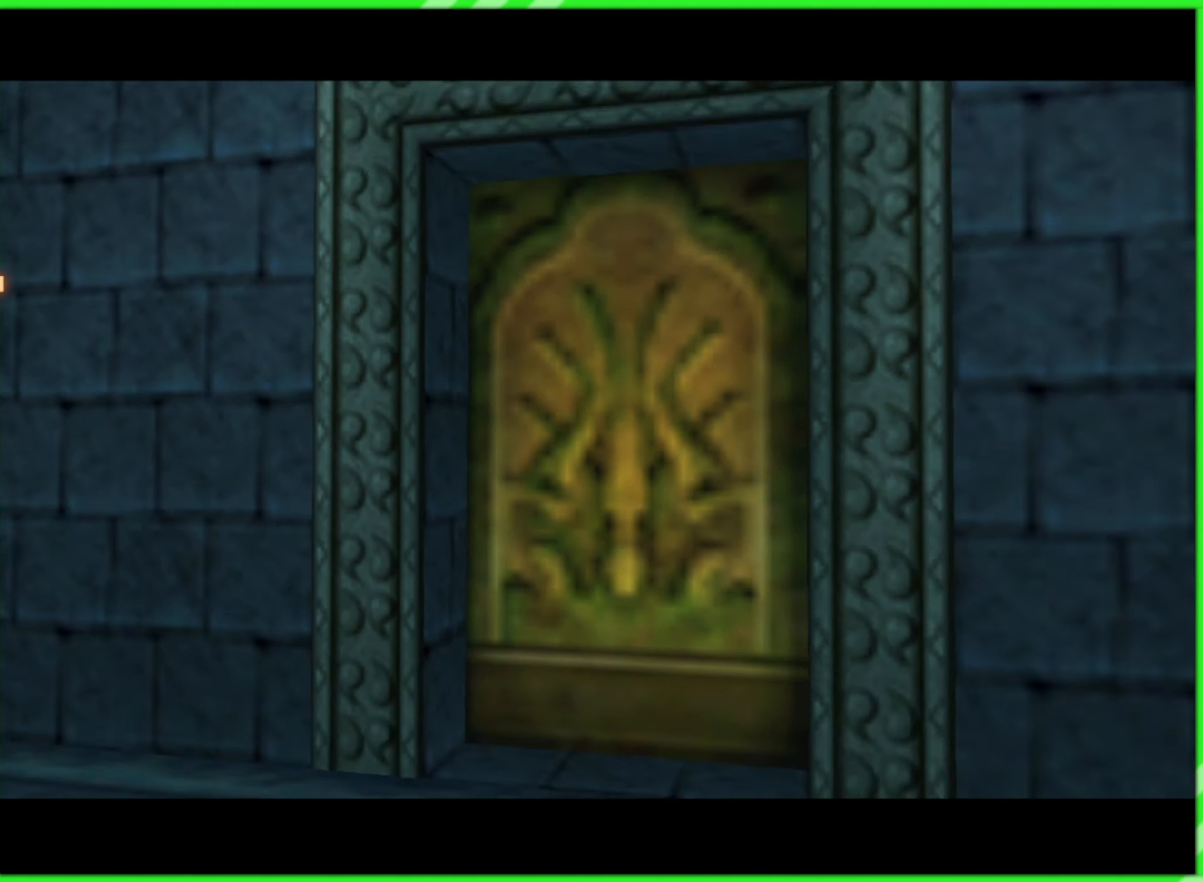
{"buttons": [], "left_stick": "center", "events": []}
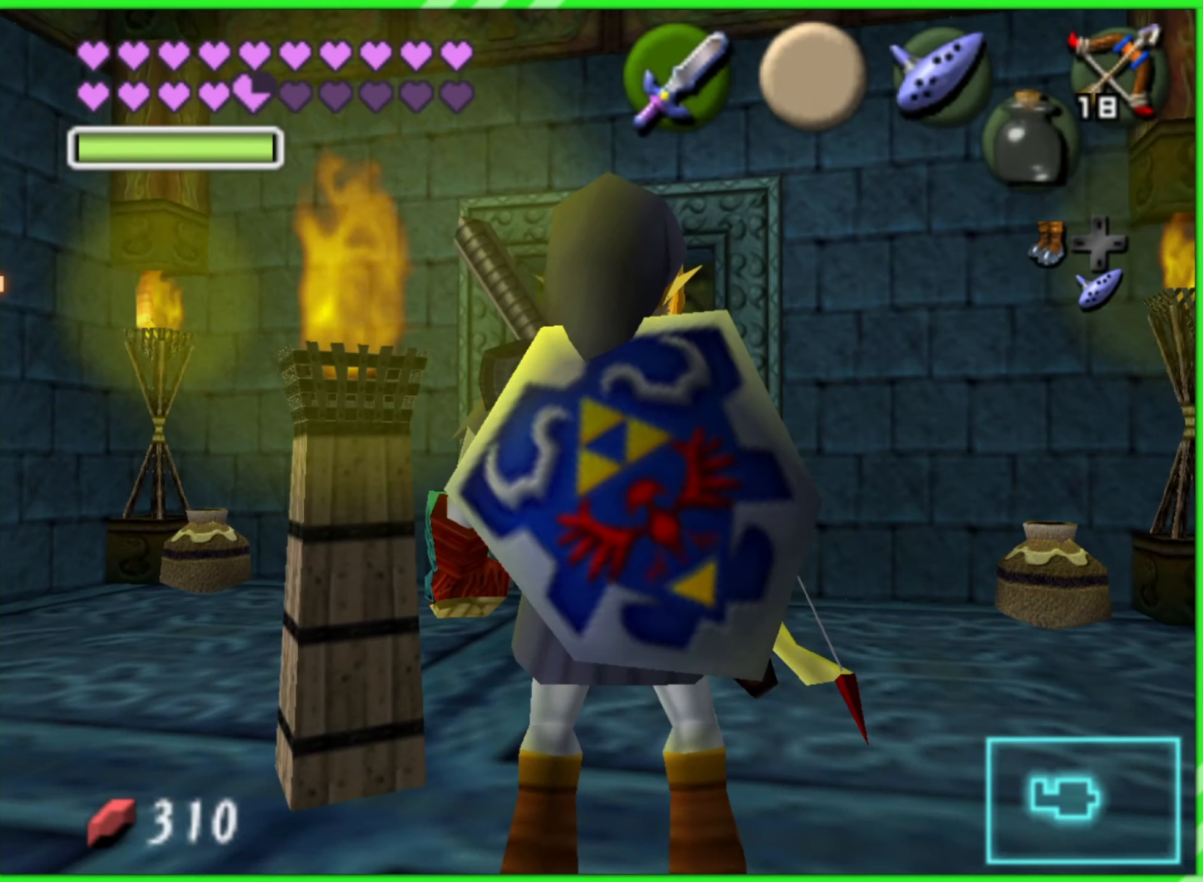
{"buttons": [], "left_stick": "up", "events": [[183, "left_stick", "up"]]}
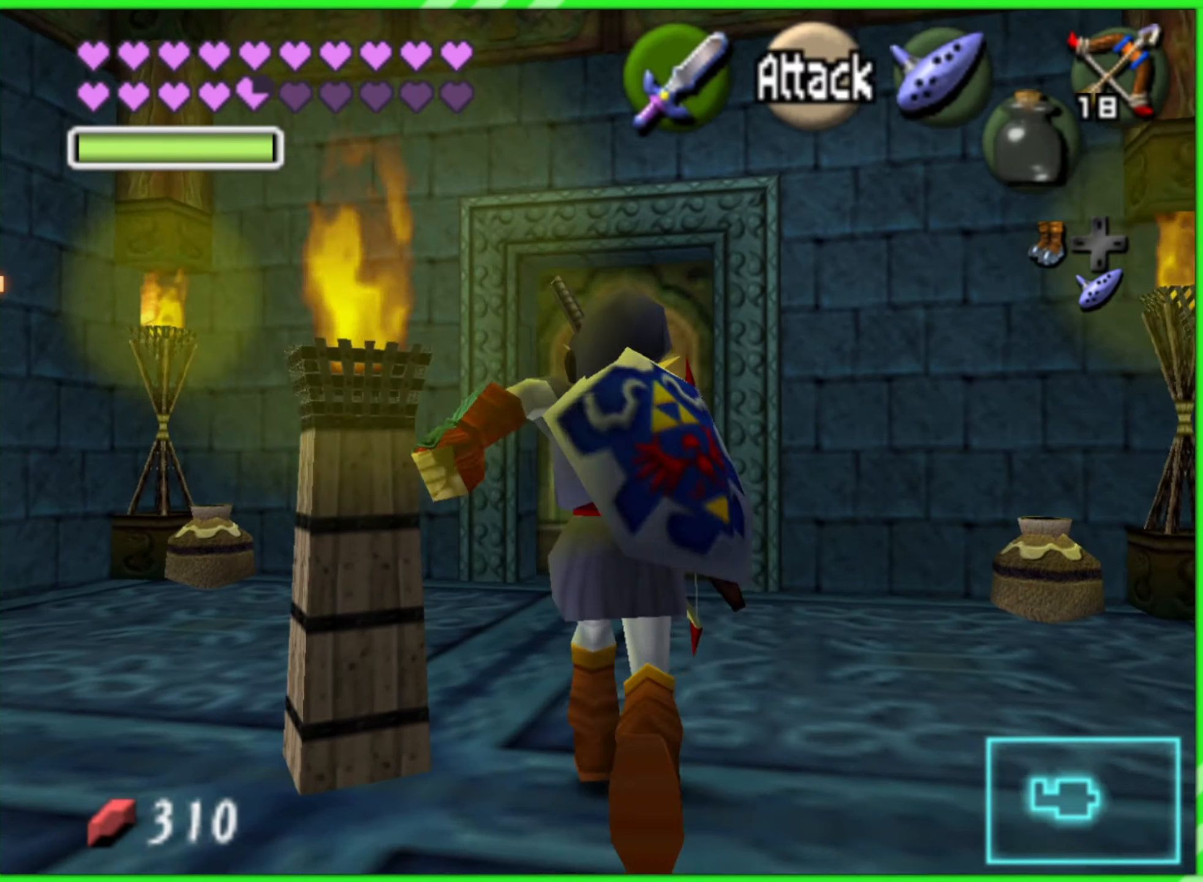
{"buttons": [], "left_stick": "up", "events": []}
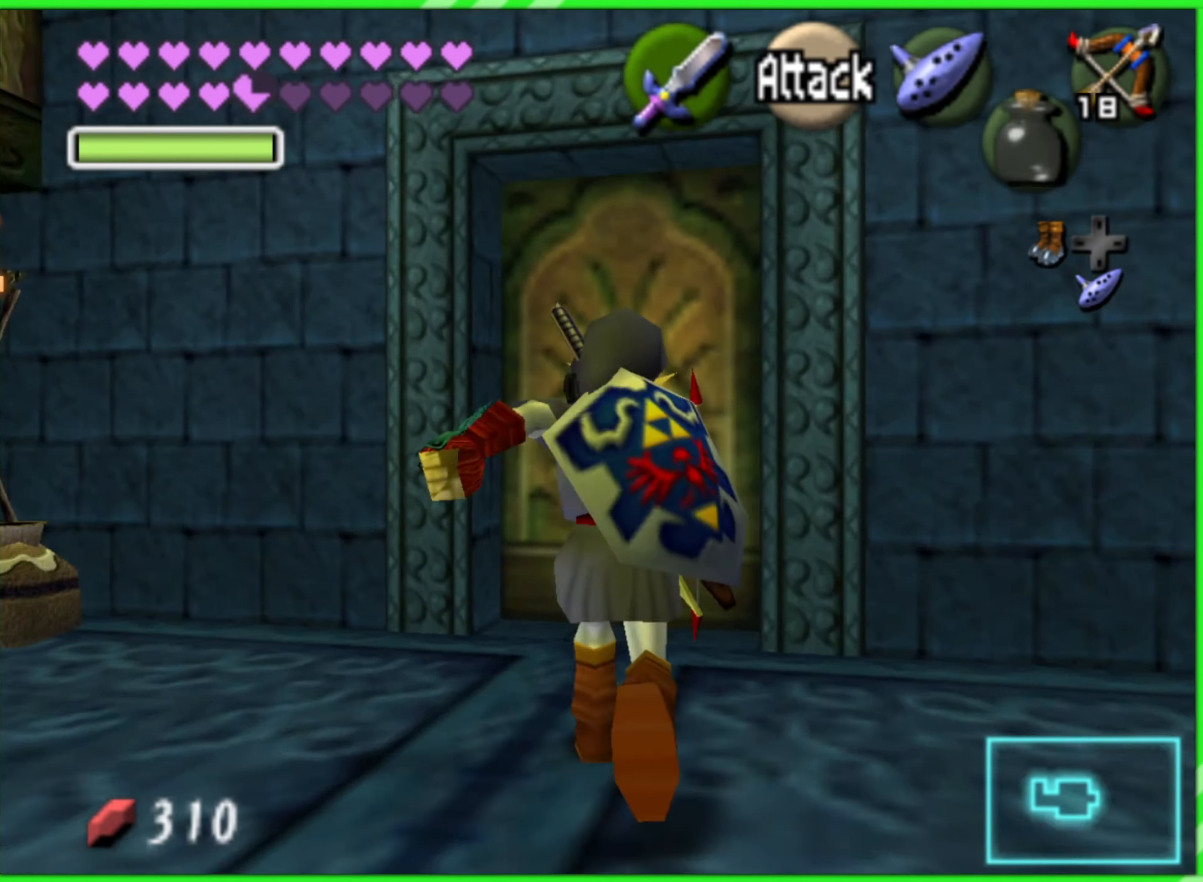
{"buttons": [], "left_stick": "up", "events": []}
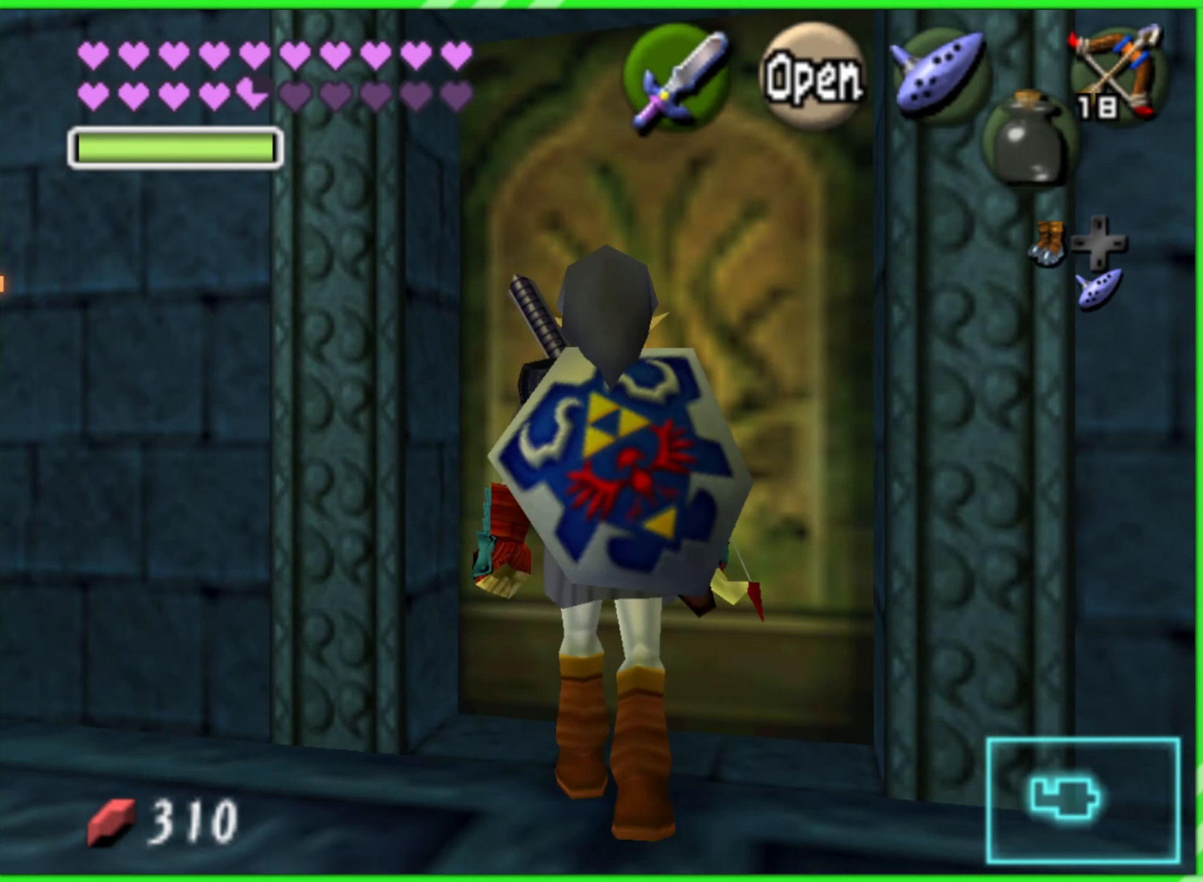
{"buttons": [], "left_stick": "center", "events": [[217, "left_stick", "center"]]}